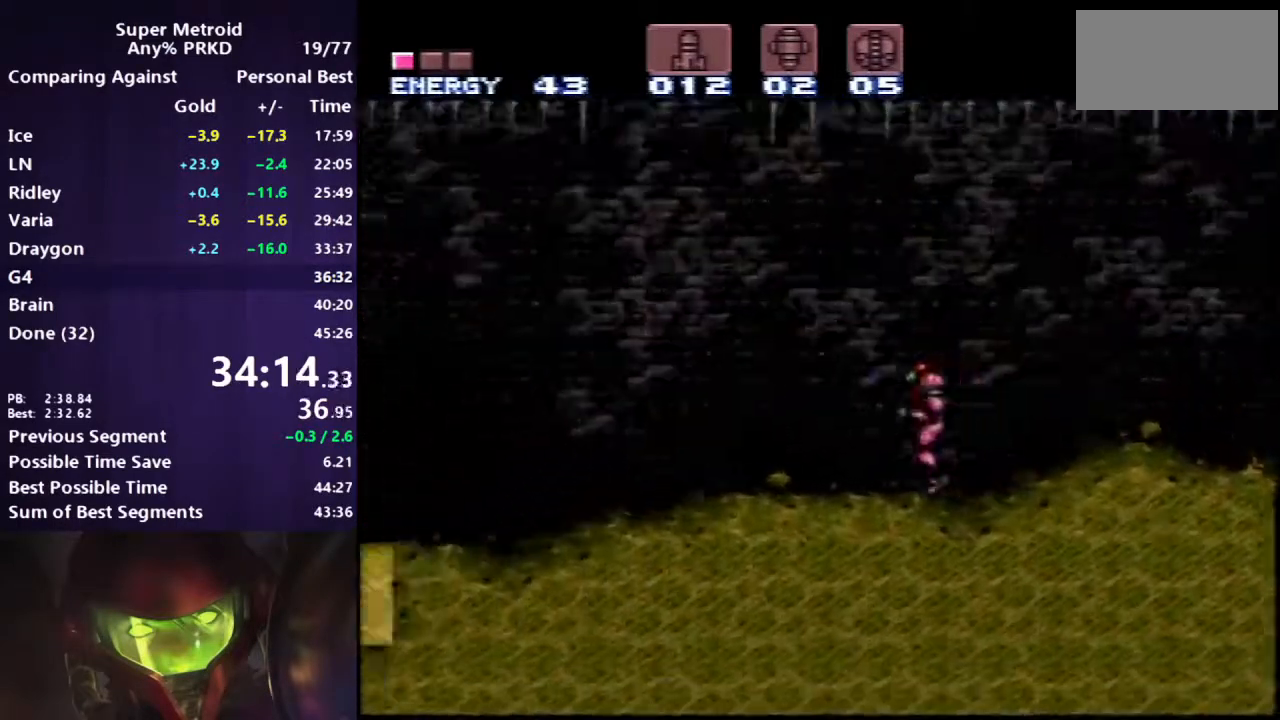
Gameplay with a controller (Nintendo layout); each line is a JSON object with the inputs held at the frame after it. "events" lists button and stick changes between this image and that frame as [ms after this image, input, new state], when the widget could be followed in between. Not read: L3 R3.
{"buttons": ["B", "DPAD_LEFT"], "events": []}
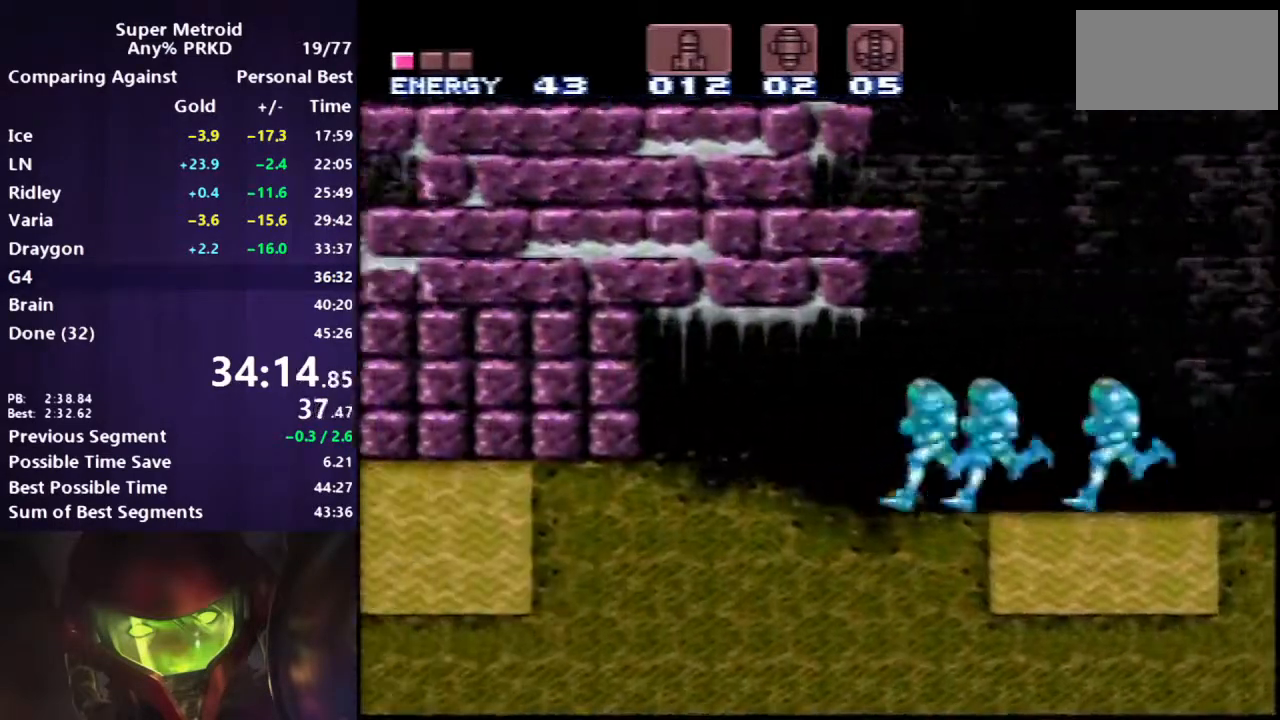
{"buttons": ["B", "DPAD_LEFT"], "events": []}
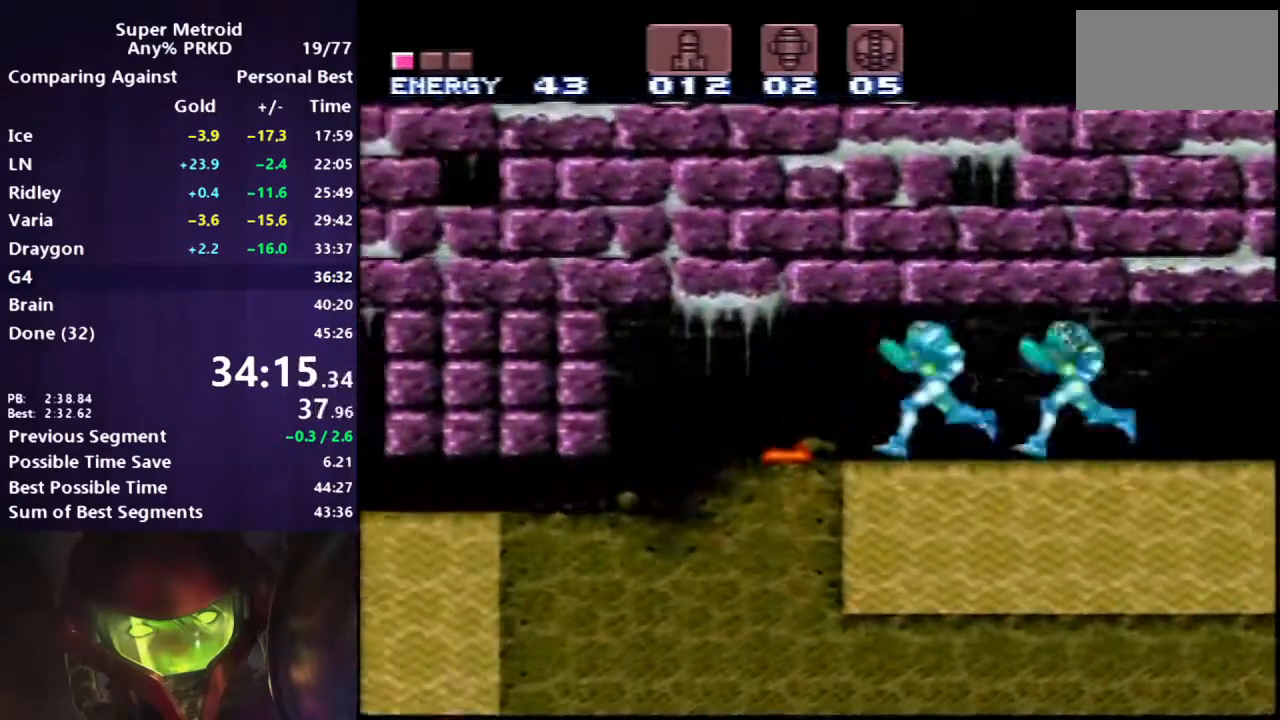
{"buttons": ["B", "DPAD_LEFT"], "events": []}
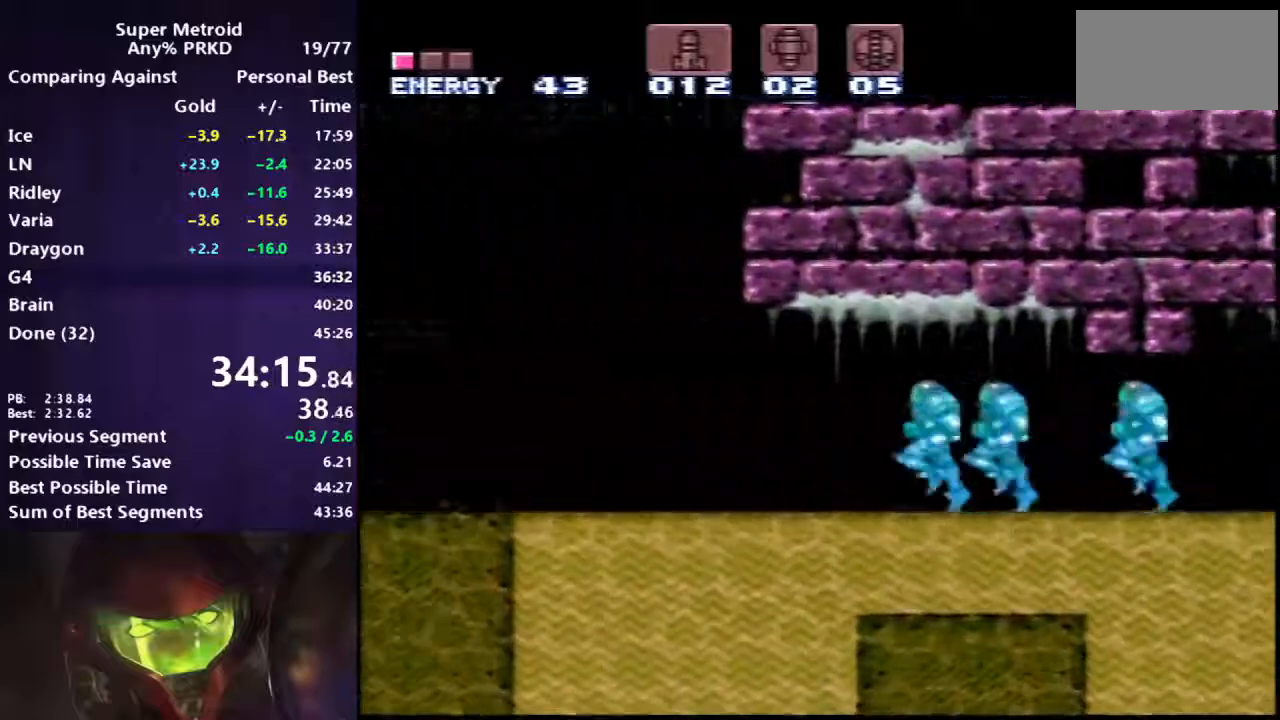
{"buttons": ["B", "DPAD_LEFT"], "events": [[233, "X", "down"], [350, "X", "up"]]}
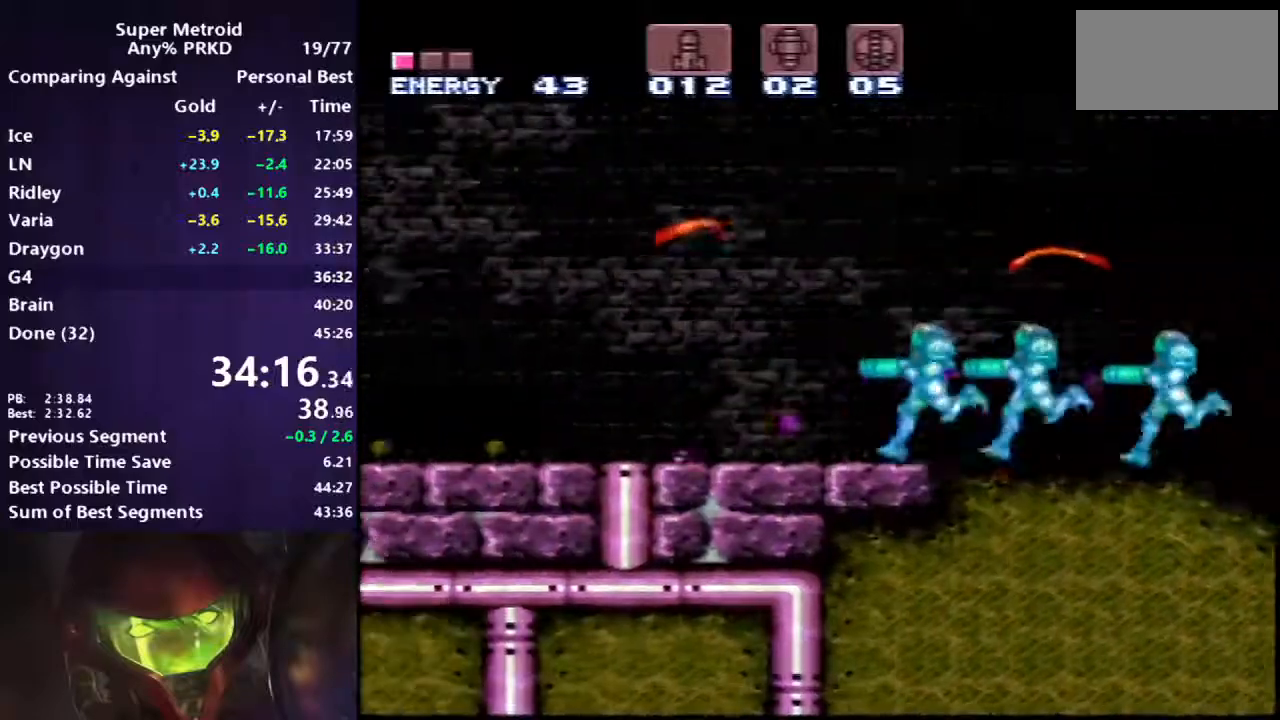
{"buttons": ["A", "B"], "events": [[150, "A", "down"], [233, "DPAD_LEFT", "up"], [300, "DPAD_DOWN", "down"], [433, "DPAD_DOWN", "up"]]}
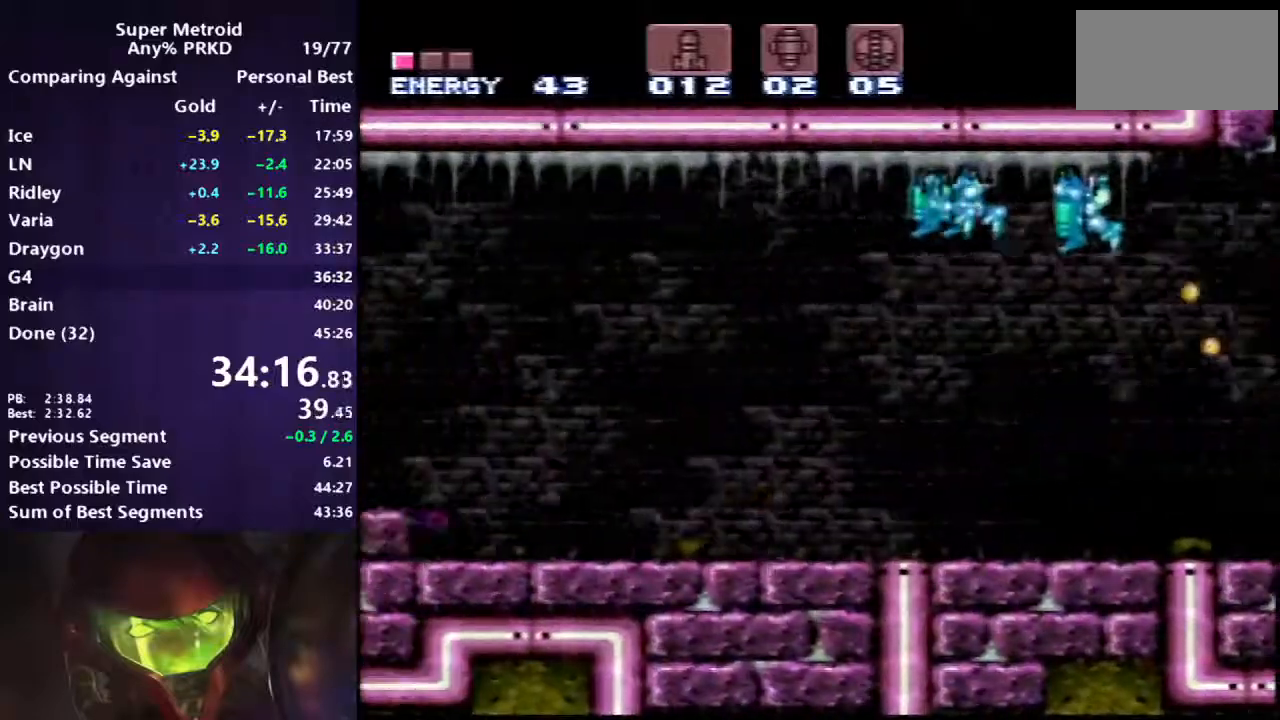
{"buttons": ["B", "DPAD_UP"], "events": [[100, "DPAD_DOWN", "down"], [167, "DPAD_LEFT", "down"], [233, "DPAD_DOWN", "up"], [383, "A", "up"], [400, "DPAD_LEFT", "up"], [500, "DPAD_UP", "down"]]}
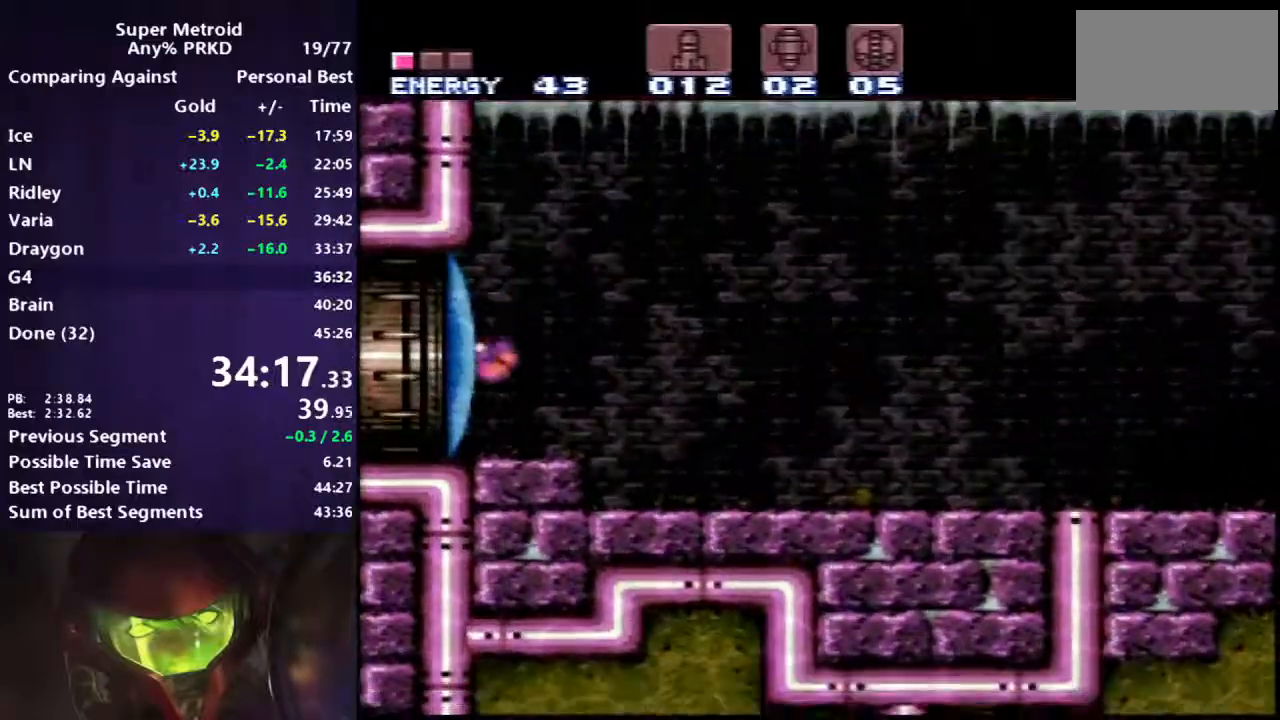
{"buttons": ["B", "DPAD_LEFT"], "events": [[83, "DPAD_UP", "up"], [117, "X", "down"], [217, "X", "up"], [333, "DPAD_LEFT", "down"]]}
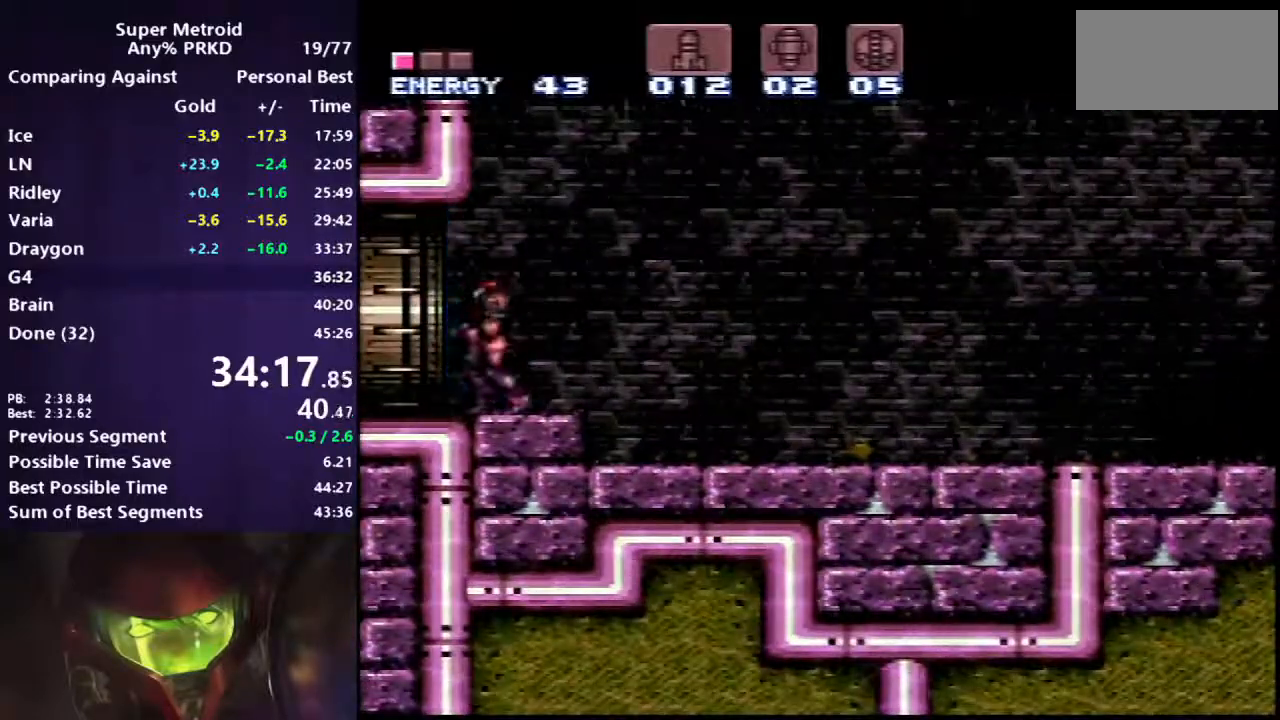
{"buttons": ["B", "DPAD_LEFT"], "events": []}
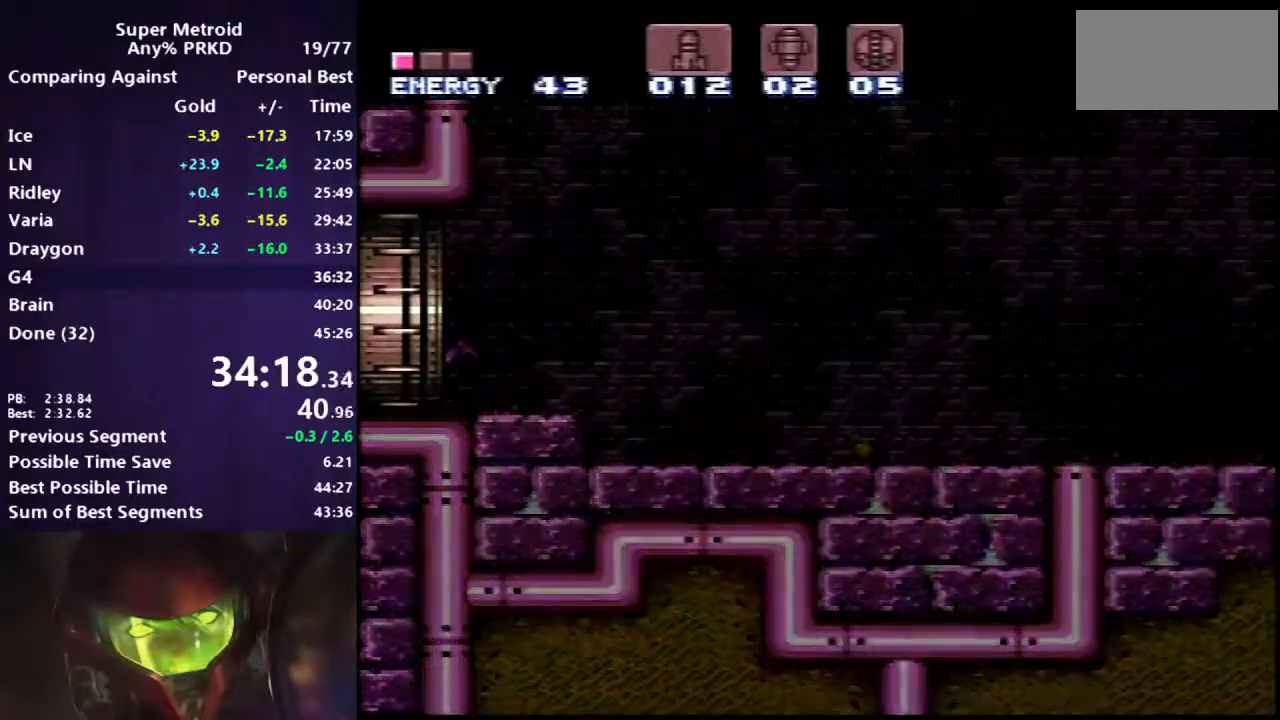
{"buttons": ["B", "DPAD_LEFT"], "events": []}
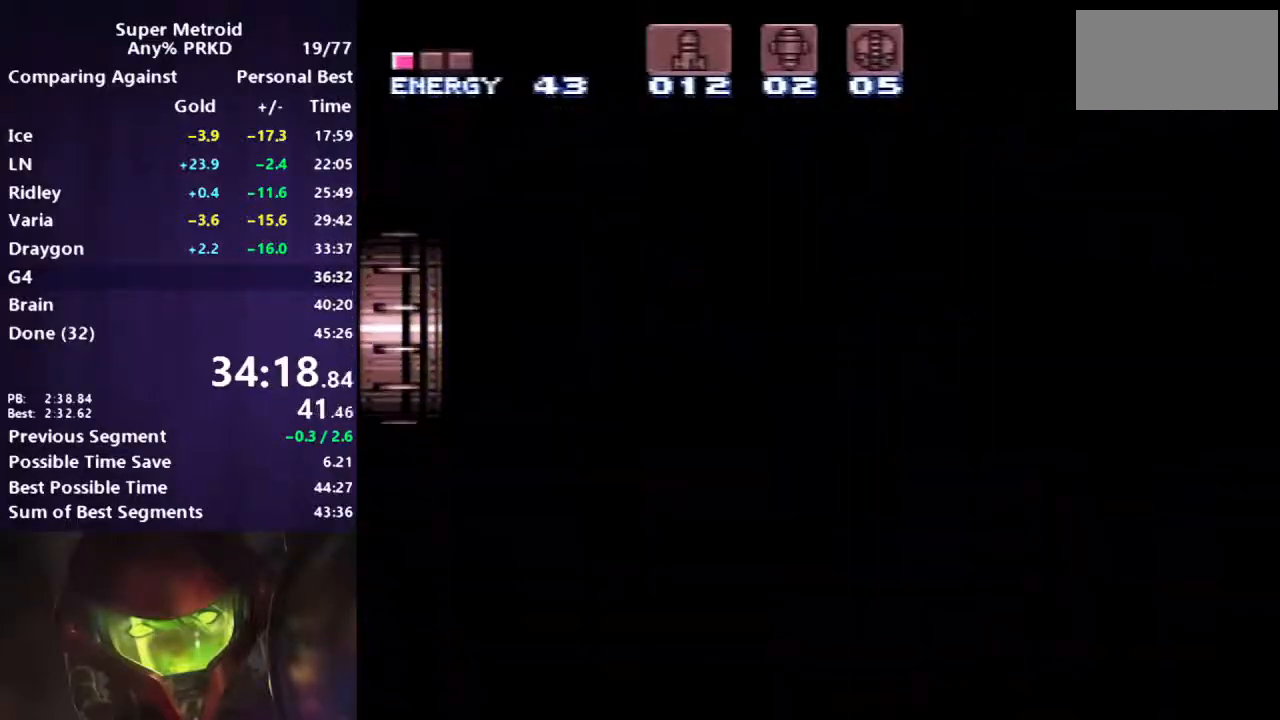
{"buttons": ["B", "DPAD_LEFT"], "events": []}
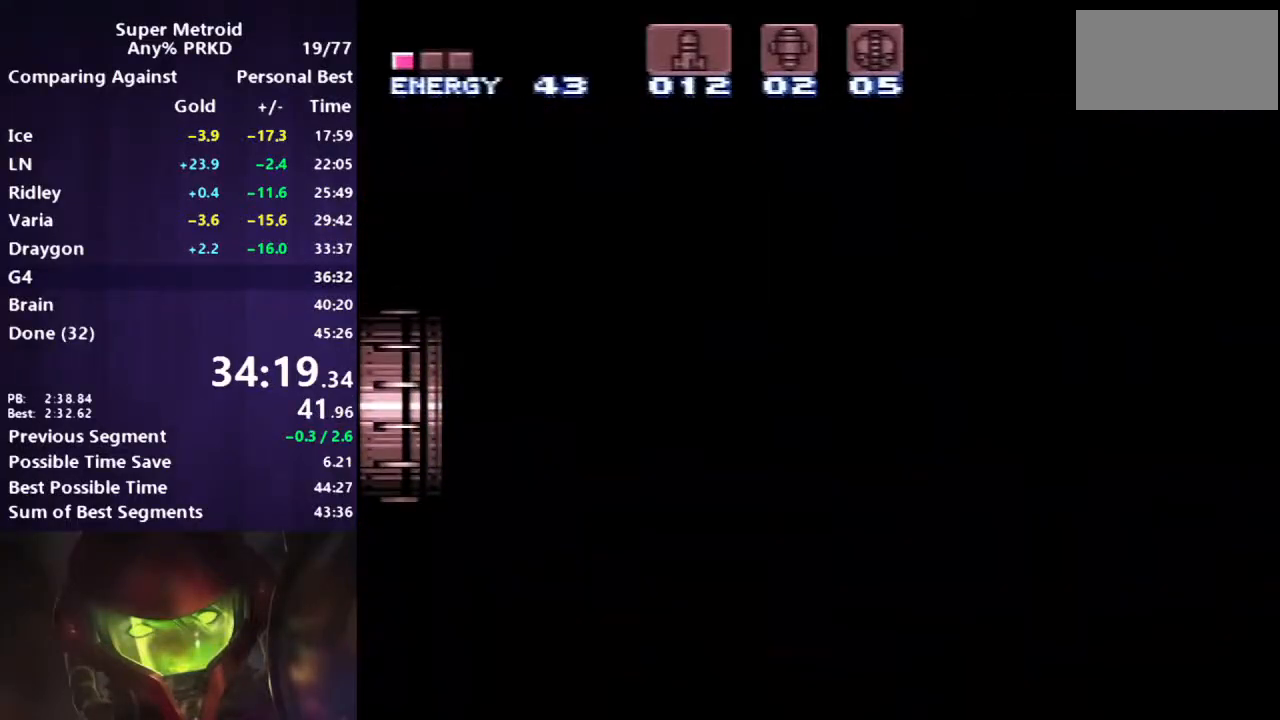
{"buttons": ["B", "DPAD_LEFT"], "events": [[50, "B", "up"], [50, "DPAD_LEFT", "up"], [100, "B", "down"], [100, "DPAD_LEFT", "down"]]}
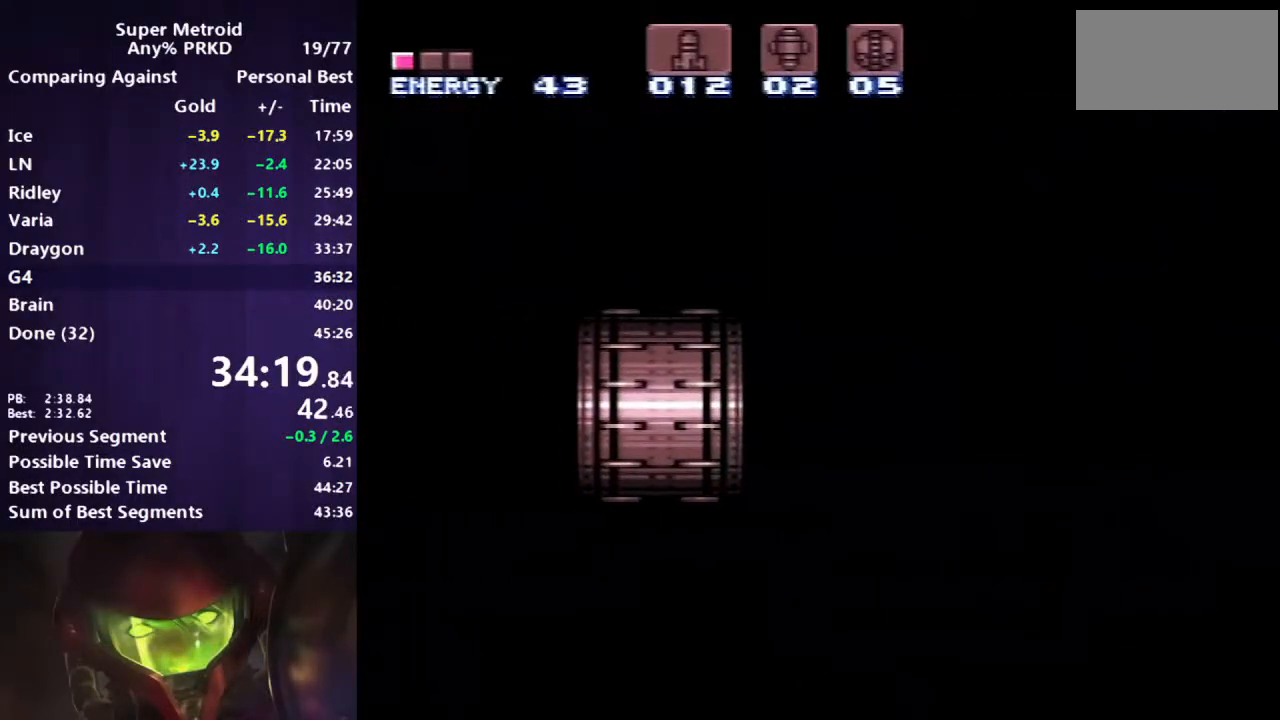
{"buttons": ["B", "DPAD_LEFT"], "events": []}
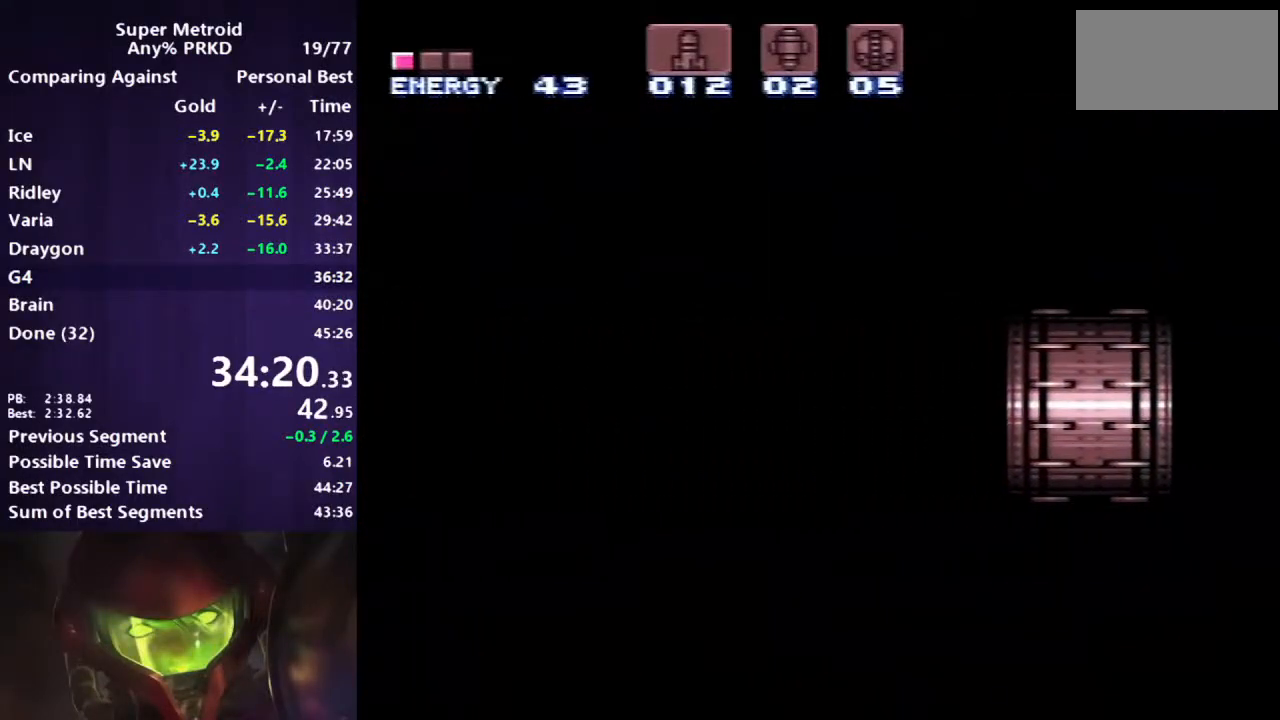
{"buttons": ["B", "DPAD_LEFT"], "events": []}
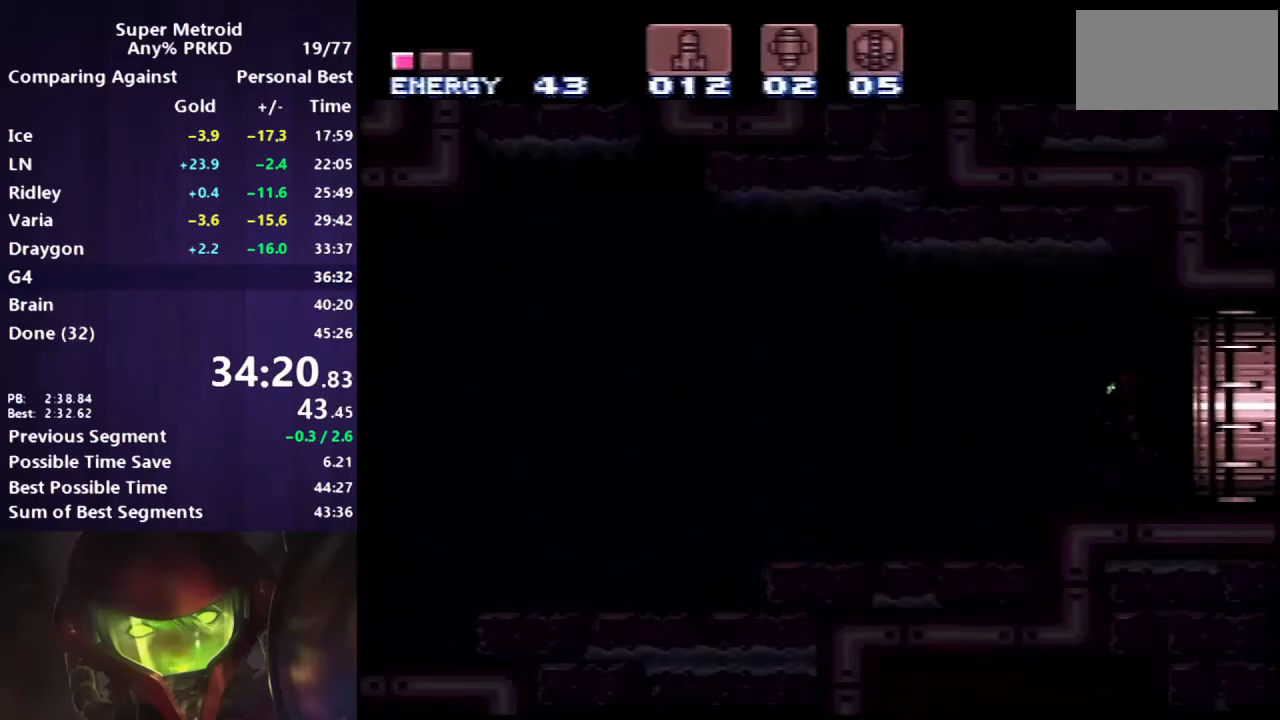
{"buttons": ["A", "B", "DPAD_LEFT"], "events": [[500, "A", "down"]]}
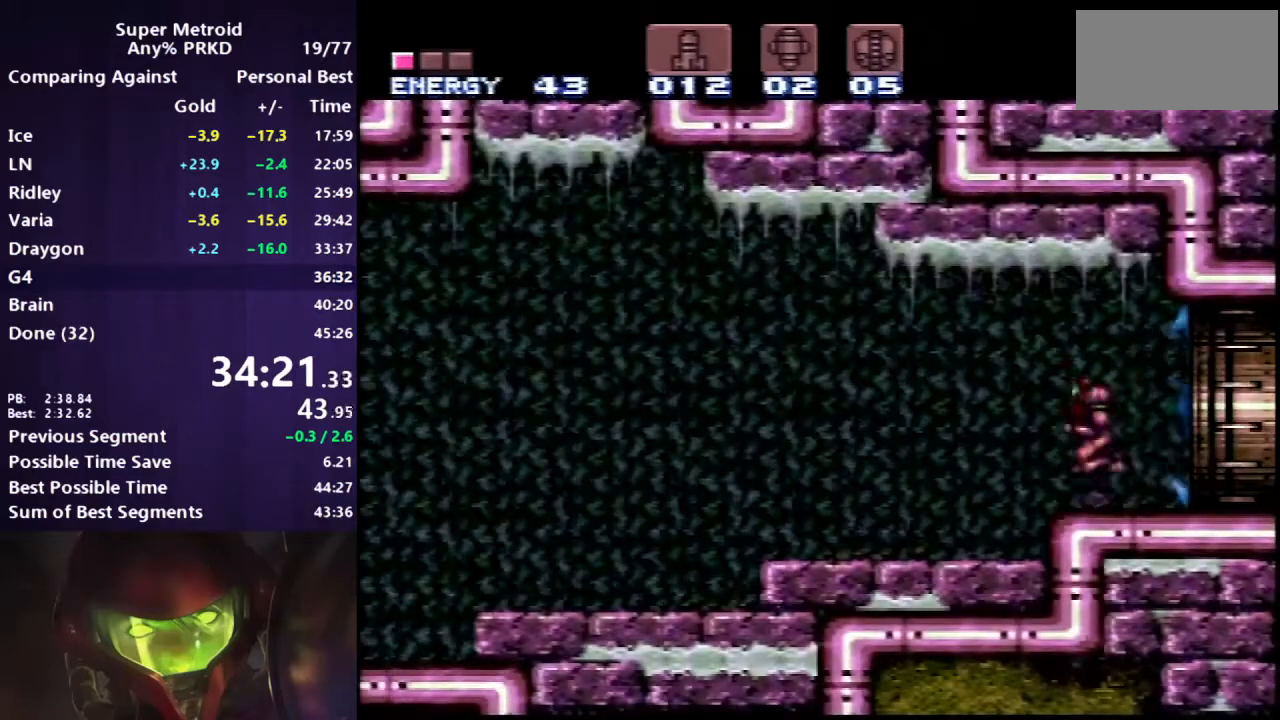
{"buttons": ["B", "DPAD_LEFT"], "events": [[167, "A", "up"]]}
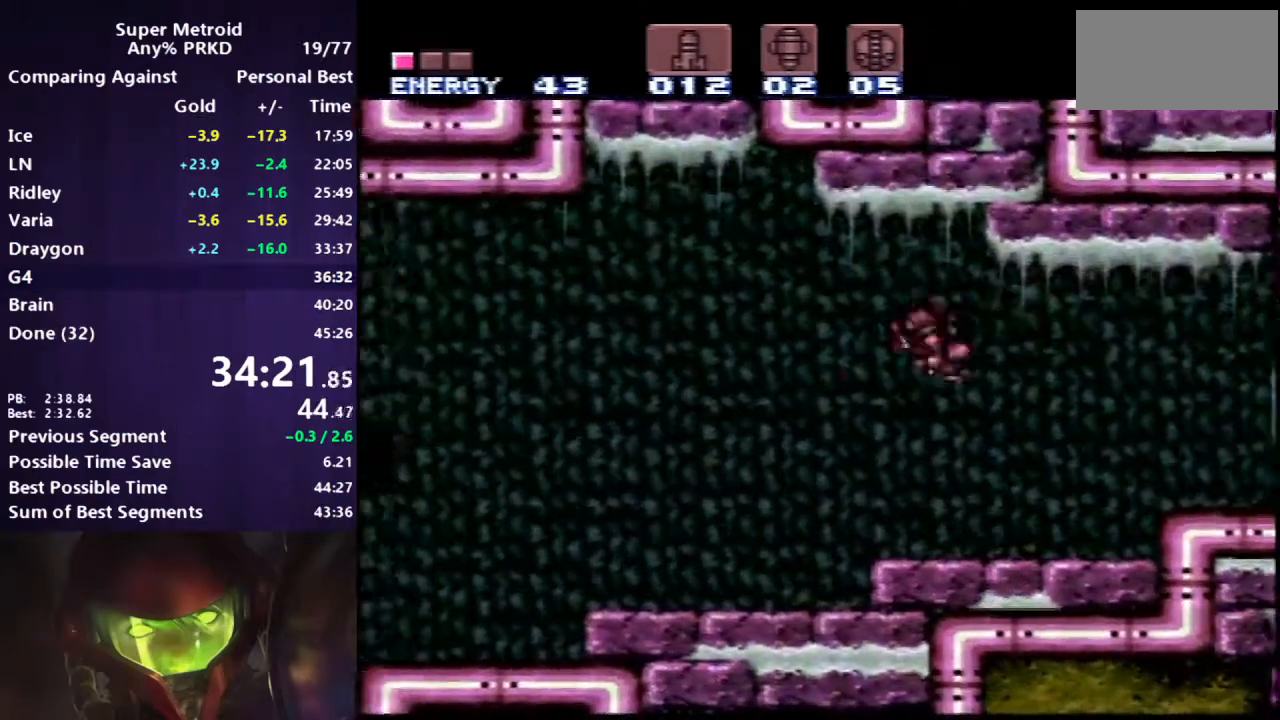
{"buttons": ["B", "DPAD_LEFT"], "events": []}
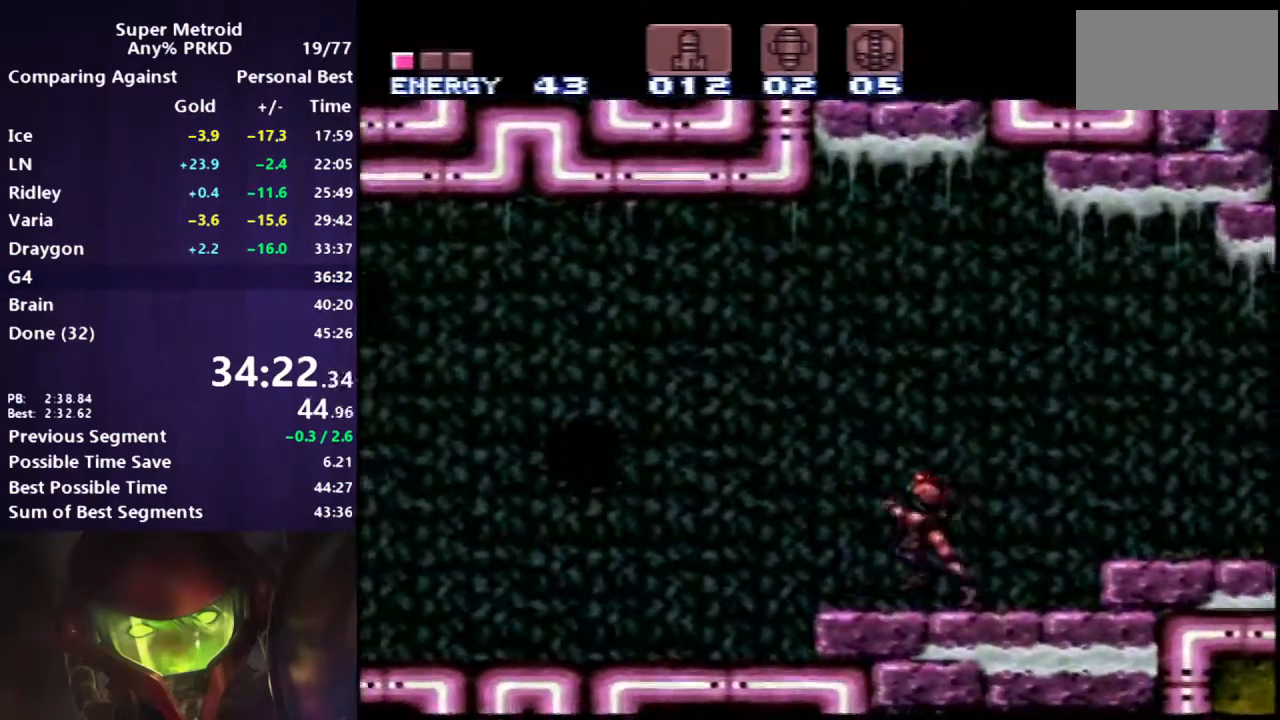
{"buttons": ["B", "DPAD_LEFT"], "events": [[200, "X", "down"], [317, "X", "up"]]}
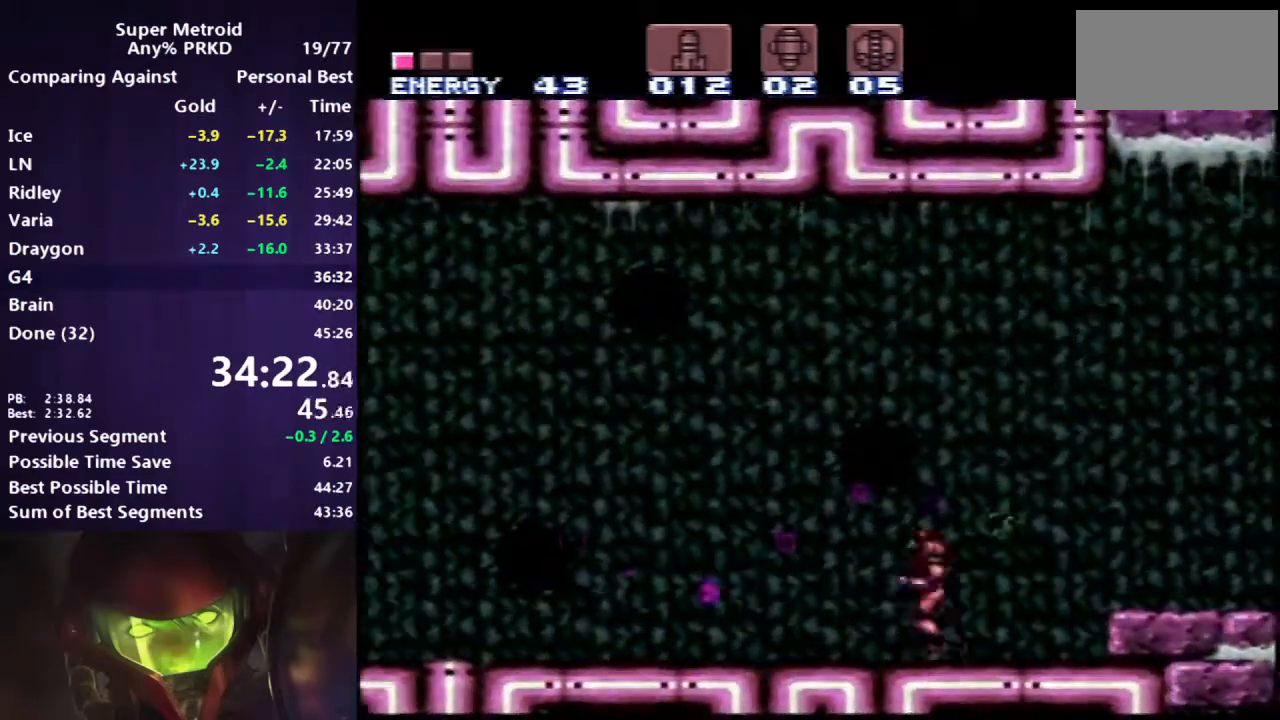
{"buttons": ["B", "DPAD_LEFT"], "events": []}
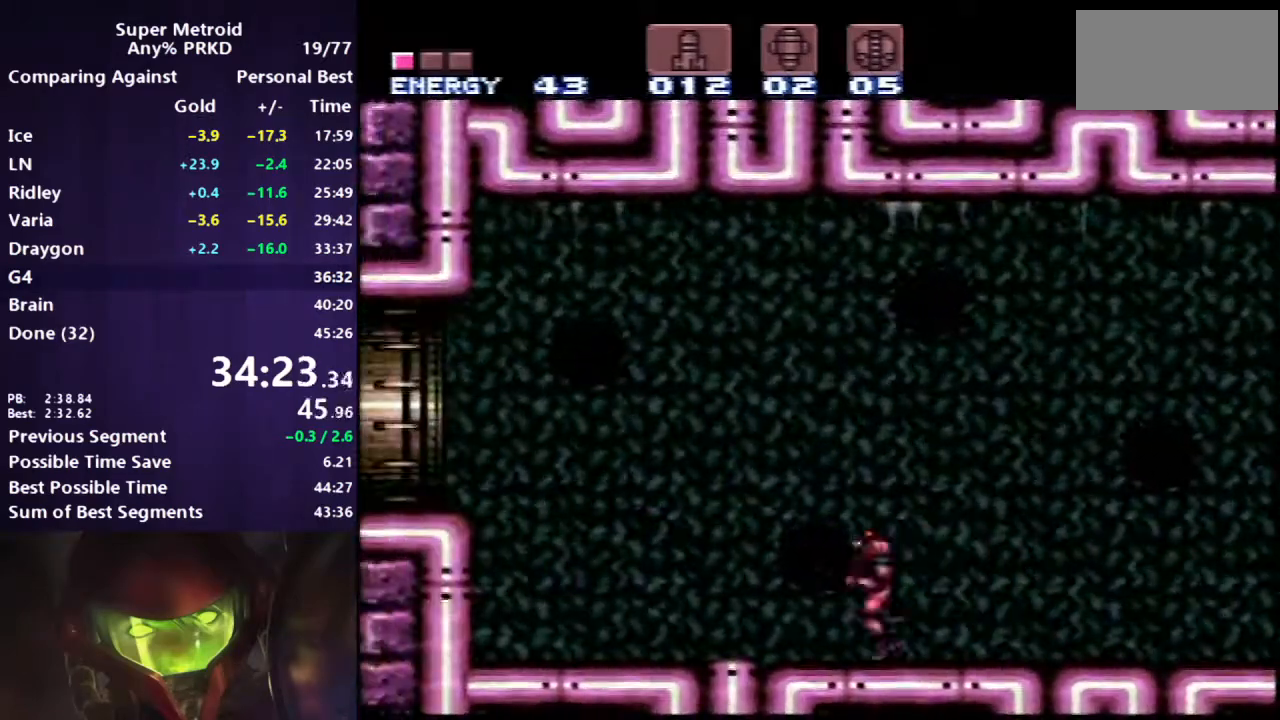
{"buttons": ["B", "DPAD_DOWN"], "events": [[50, "A", "down"], [183, "A", "up"], [217, "DPAD_DOWN", "down"], [217, "DPAD_LEFT", "up"]]}
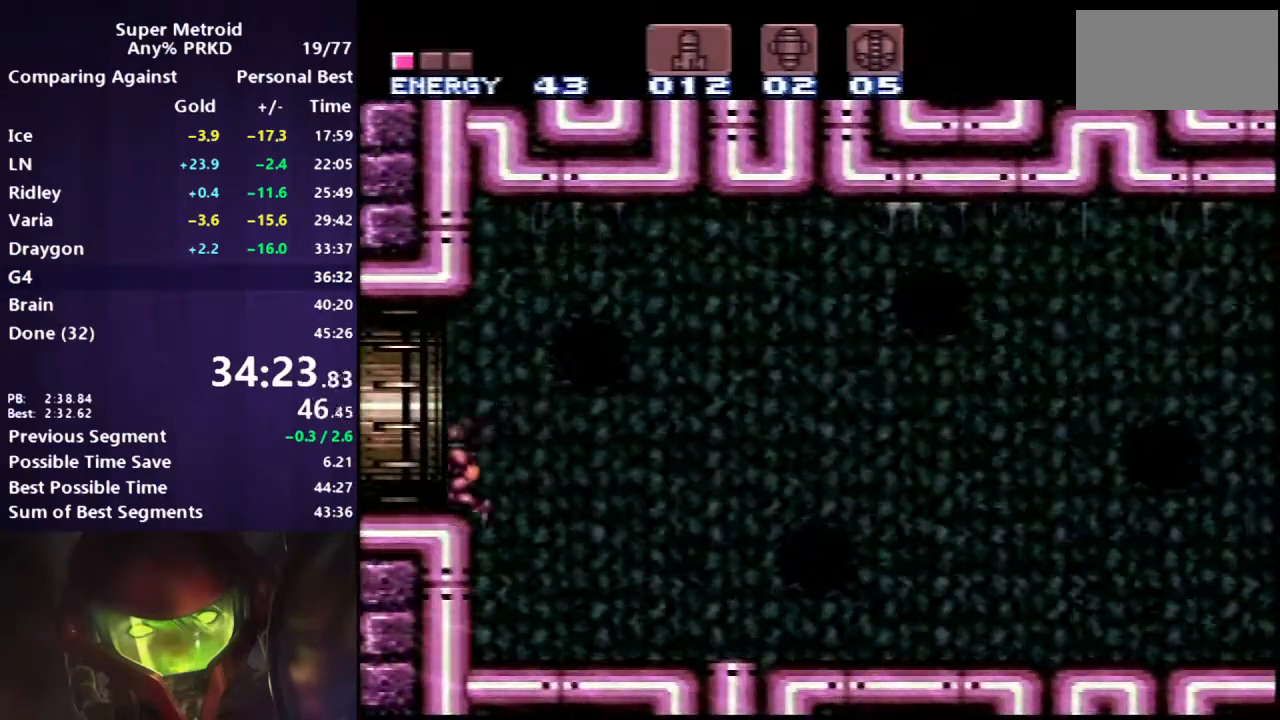
{"buttons": ["B", "DPAD_LEFT"], "events": [[17, "DPAD_DOWN", "up"], [17, "DPAD_LEFT", "down"]]}
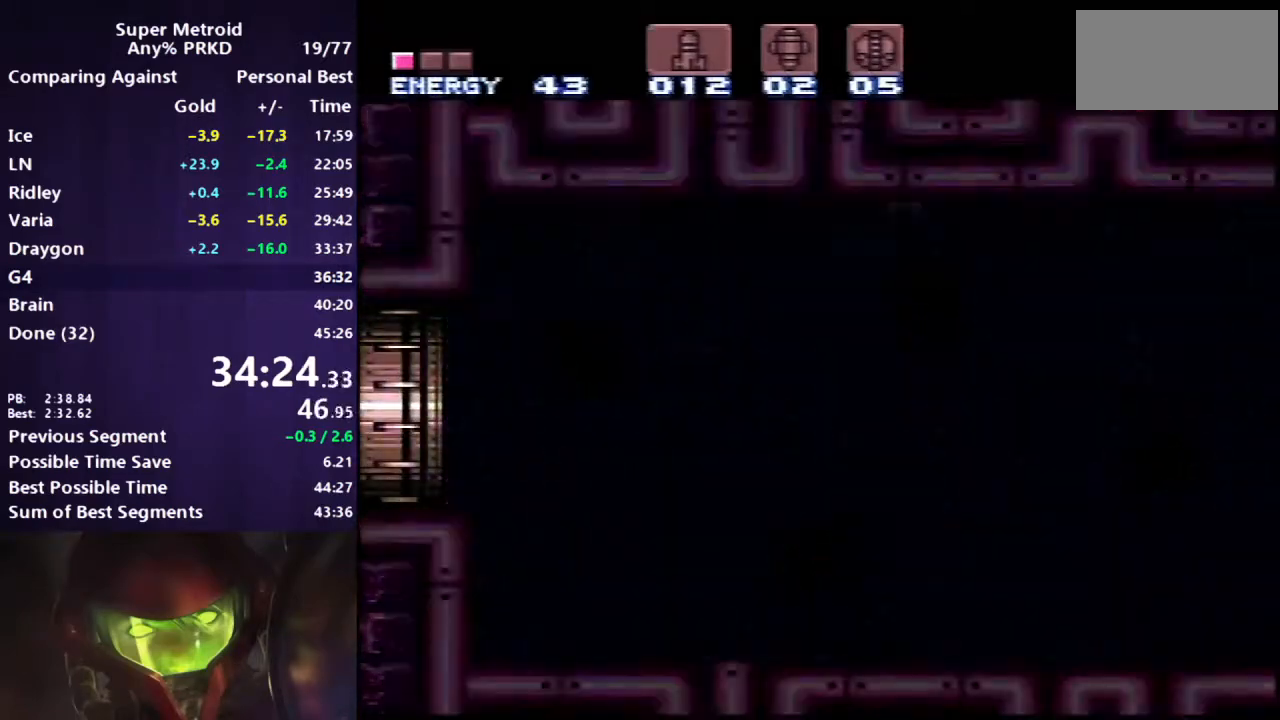
{"buttons": ["B", "DPAD_LEFT"], "events": [[433, "DPAD_LEFT", "up"], [450, "DPAD_LEFT", "down"]]}
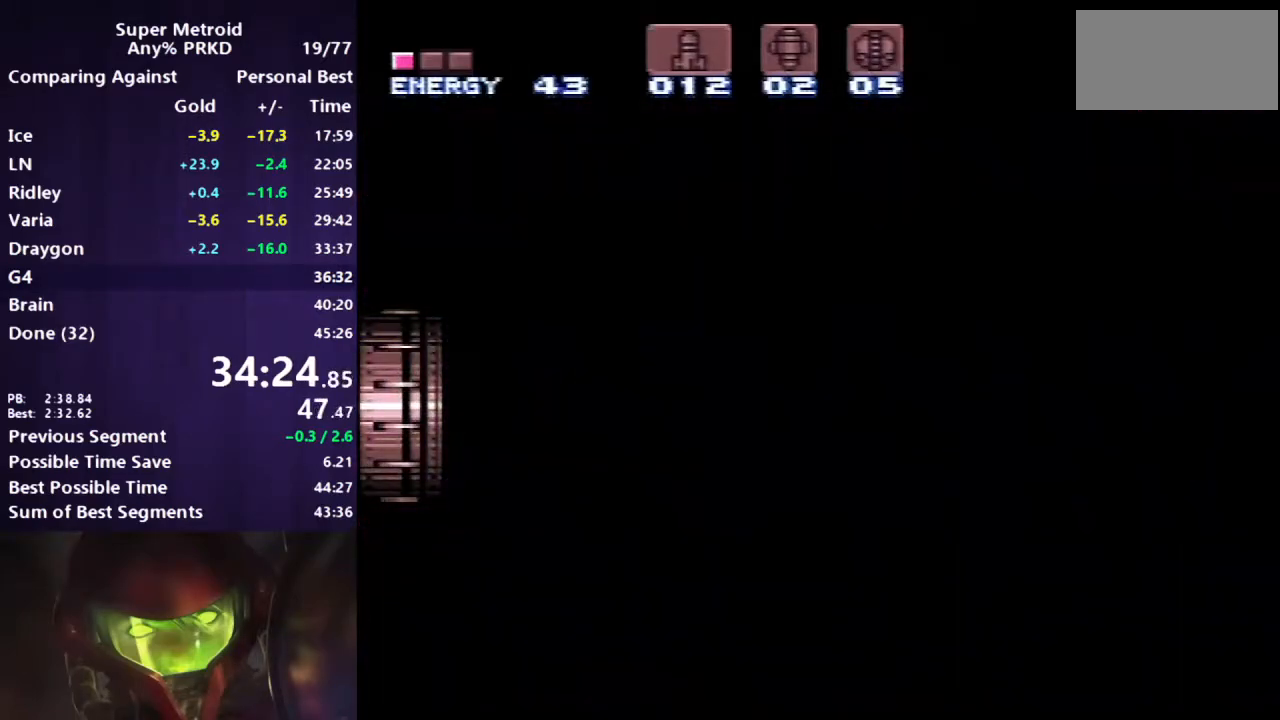
{"buttons": ["B", "DPAD_LEFT"], "events": []}
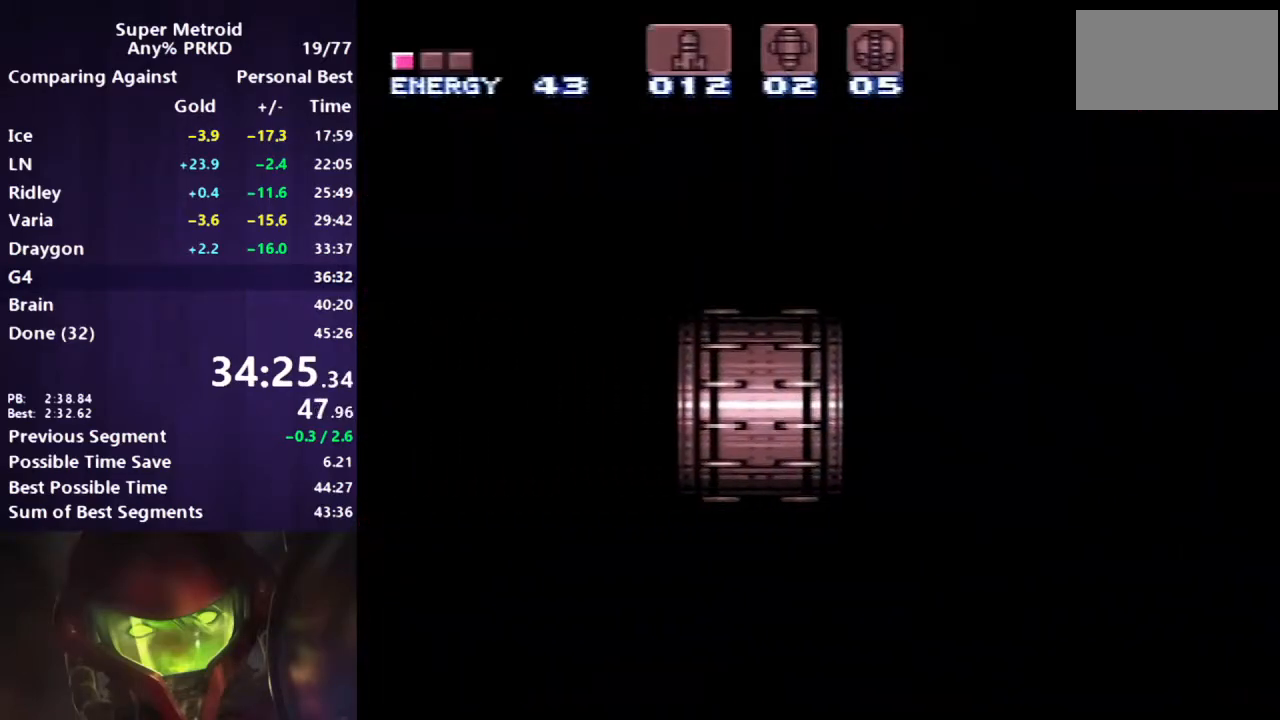
{"buttons": ["B", "DPAD_LEFT"], "events": []}
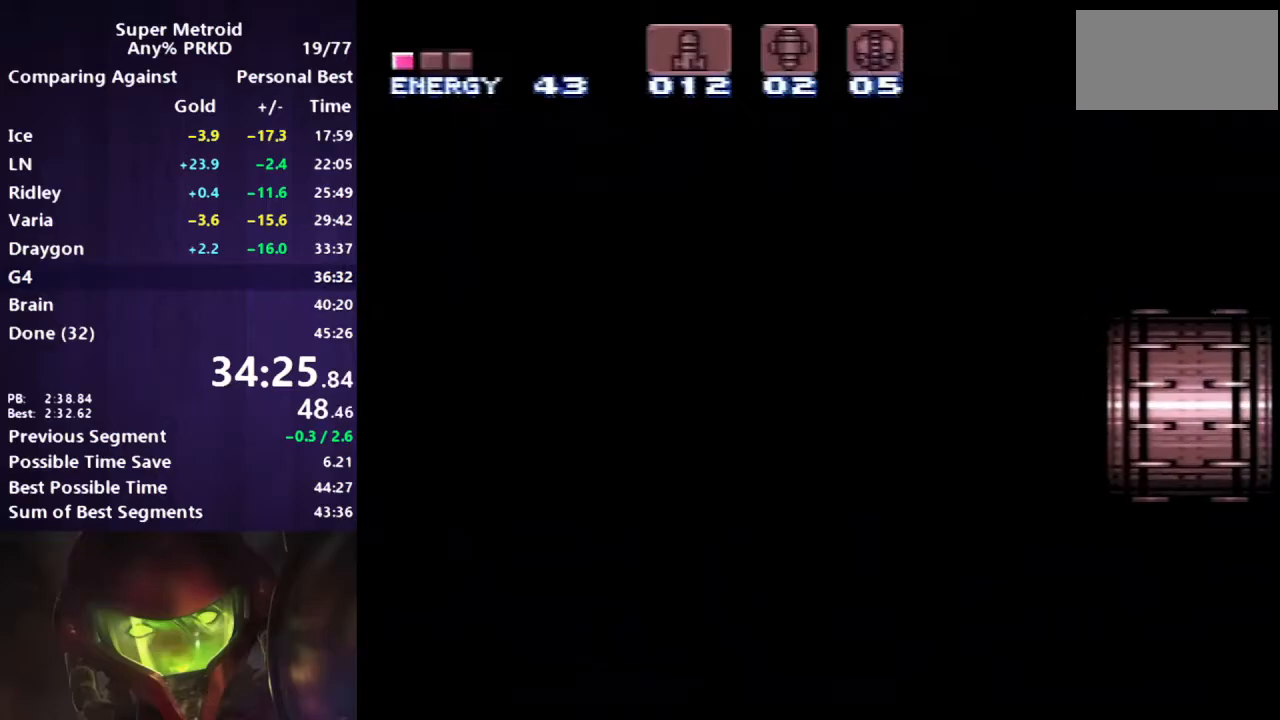
{"buttons": ["B", "DPAD_LEFT"], "events": []}
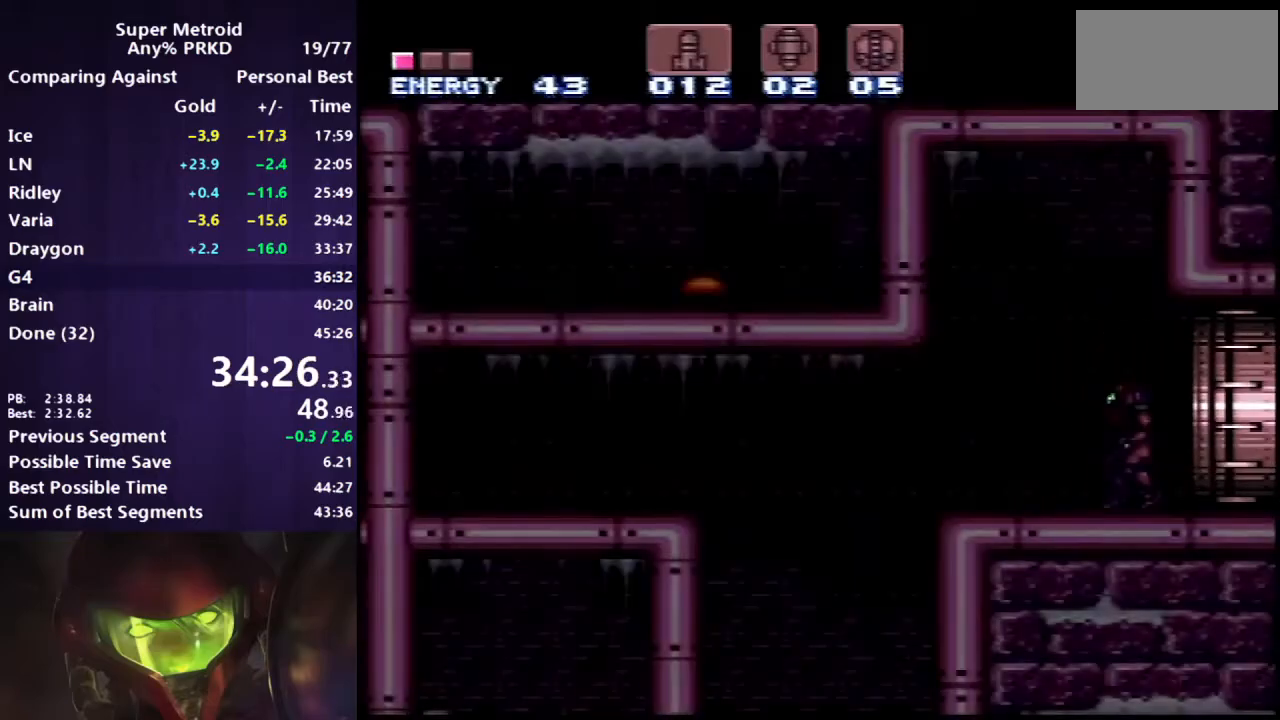
{"buttons": ["B", "DPAD_LEFT"], "events": [[300, "X", "down"], [383, "X", "up"]]}
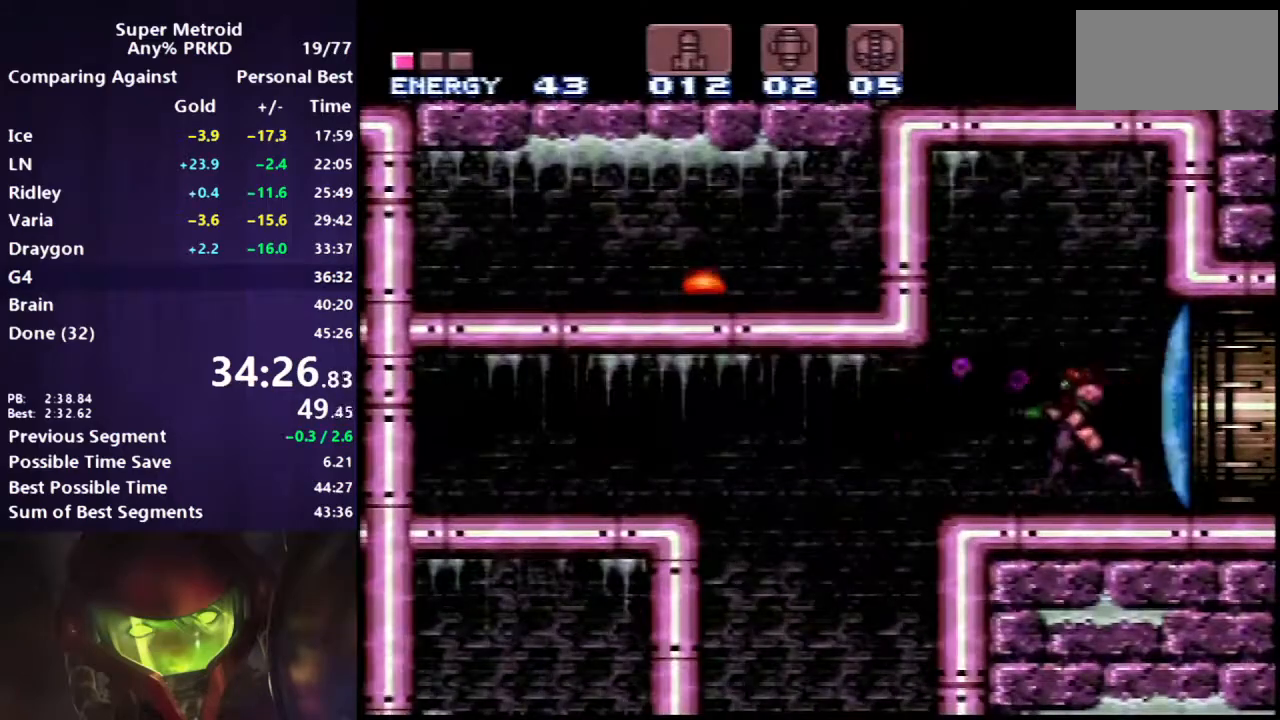
{"buttons": [], "events": [[83, "A", "down"], [217, "A", "up"], [383, "DPAD_LEFT", "up"], [417, "B", "up"]]}
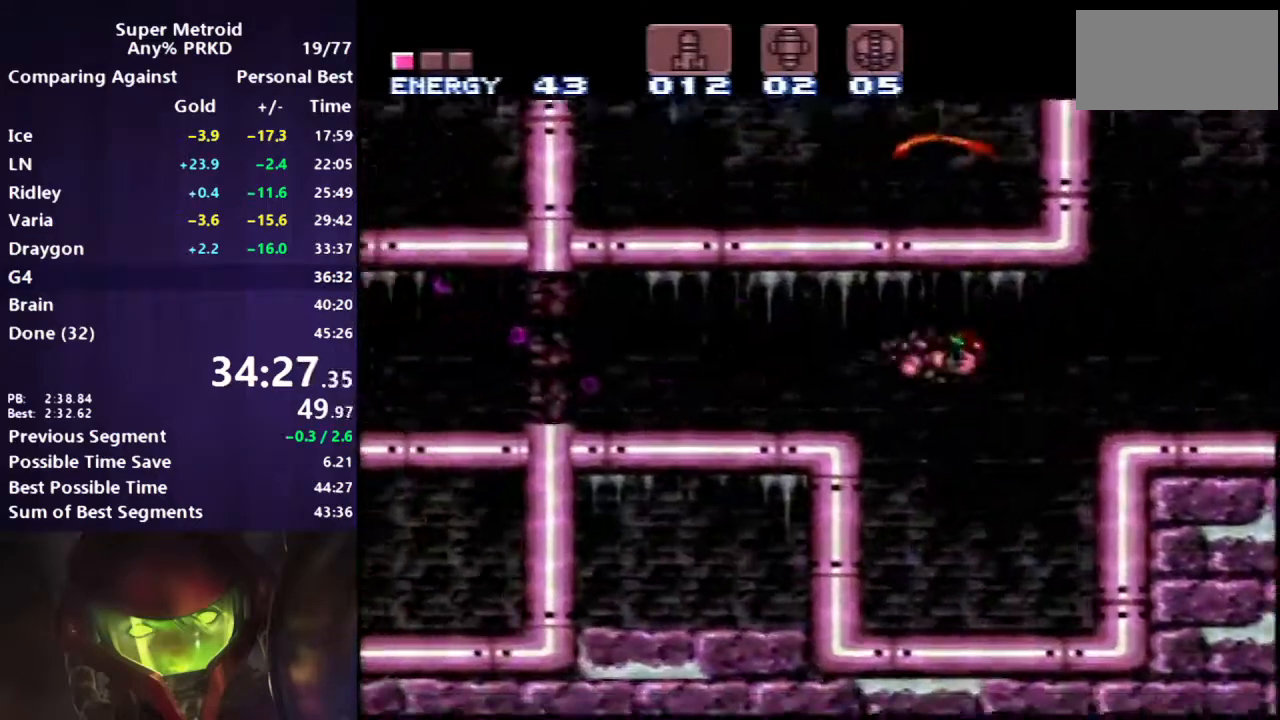
{"buttons": ["B", "DPAD_LEFT"], "events": [[17, "DPAD_RIGHT", "down"], [67, "A", "down"], [100, "DPAD_RIGHT", "up"], [133, "DPAD_LEFT", "down"], [150, "A", "up"], [167, "B", "down"]]}
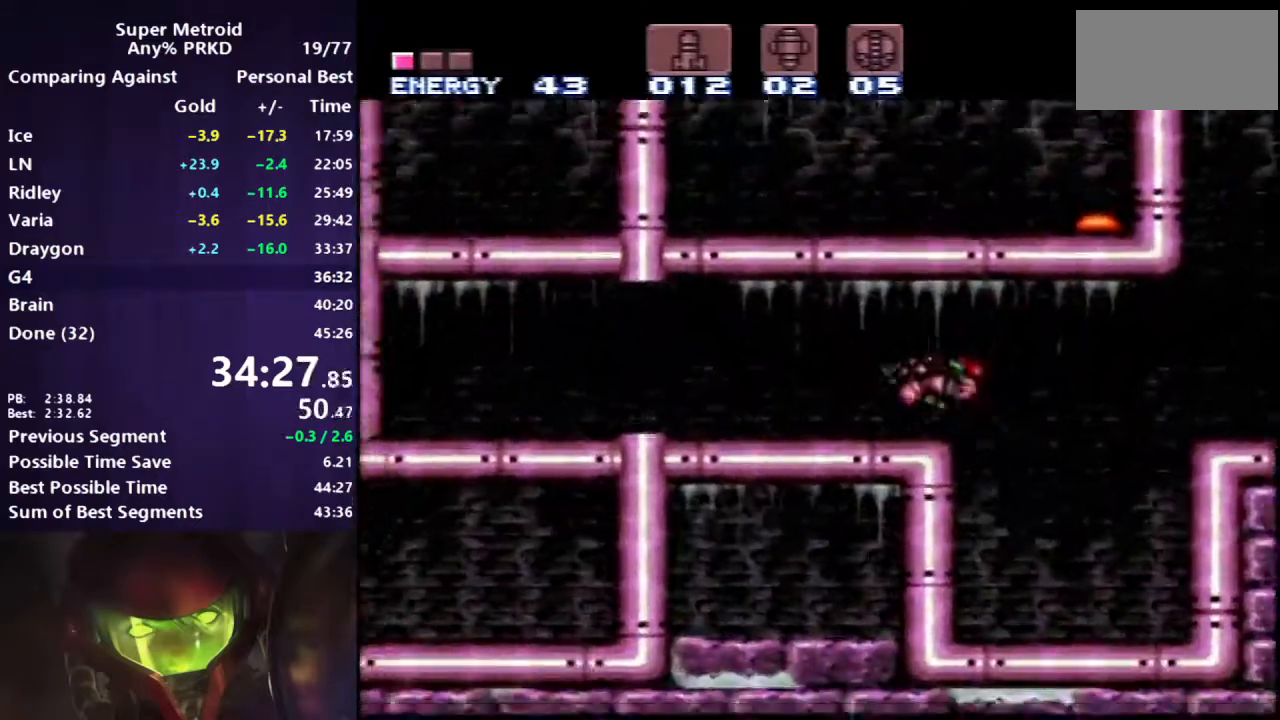
{"buttons": ["B", "DPAD_DOWN", "DPAD_LEFT"], "events": [[283, "A", "down"], [317, "DPAD_DOWN", "down"], [450, "A", "up"]]}
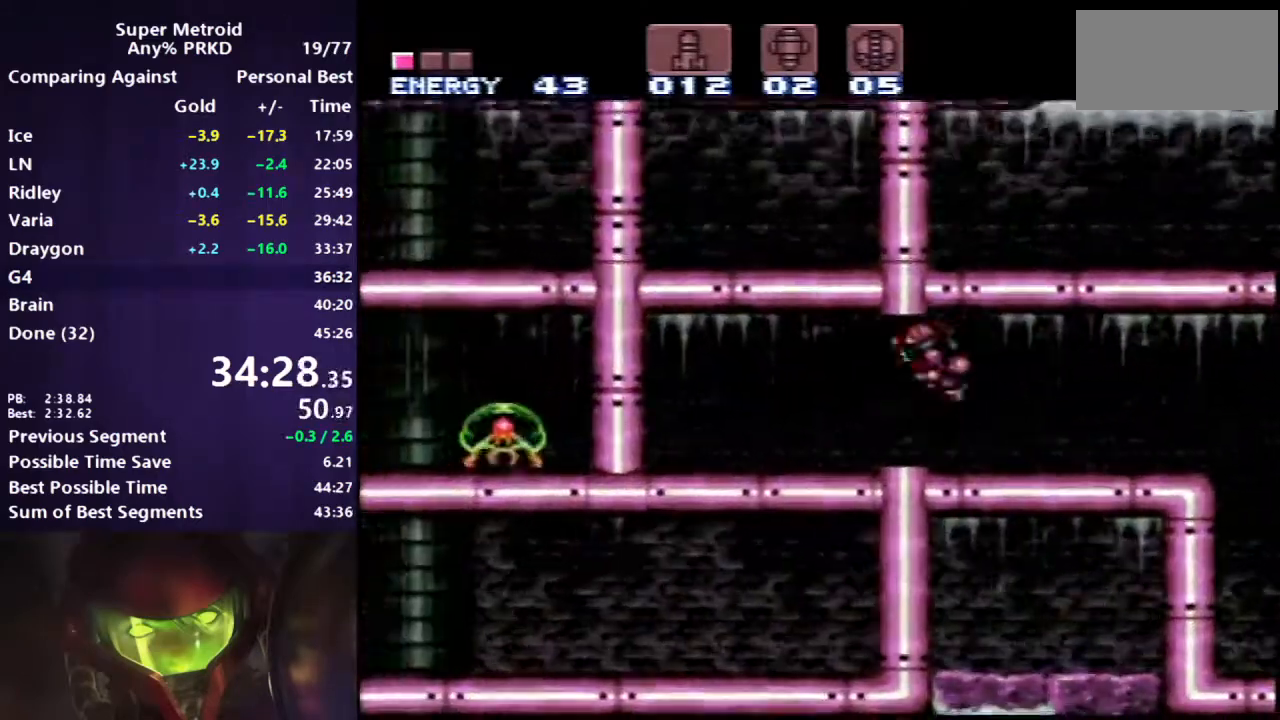
{"buttons": ["B"], "events": [[117, "DPAD_LEFT", "up"], [133, "DPAD_RIGHT", "down"], [200, "DPAD_DOWN", "up"], [400, "DPAD_RIGHT", "up"], [417, "DPAD_LEFT", "down"], [500, "DPAD_LEFT", "up"]]}
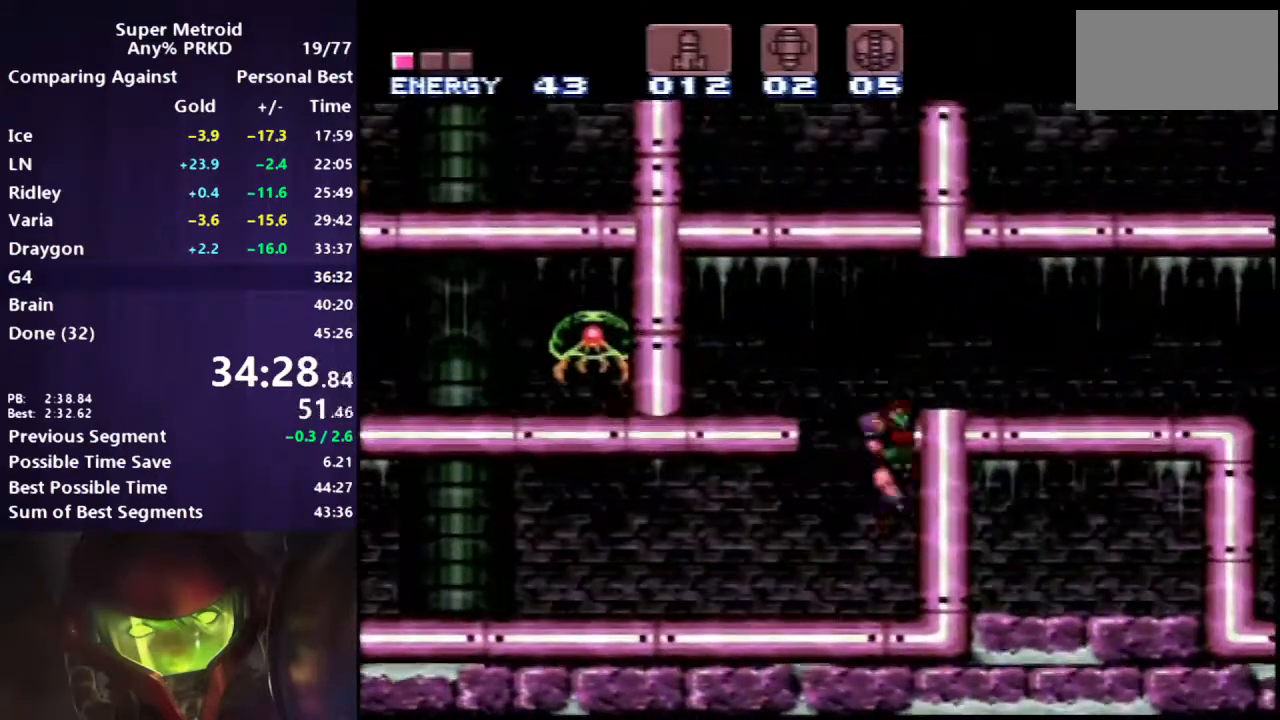
{"buttons": ["B", "X", "R1", "DPAD_LEFT"], "events": [[150, "X", "down"], [217, "DPAD_LEFT", "down"], [467, "R1", "down"]]}